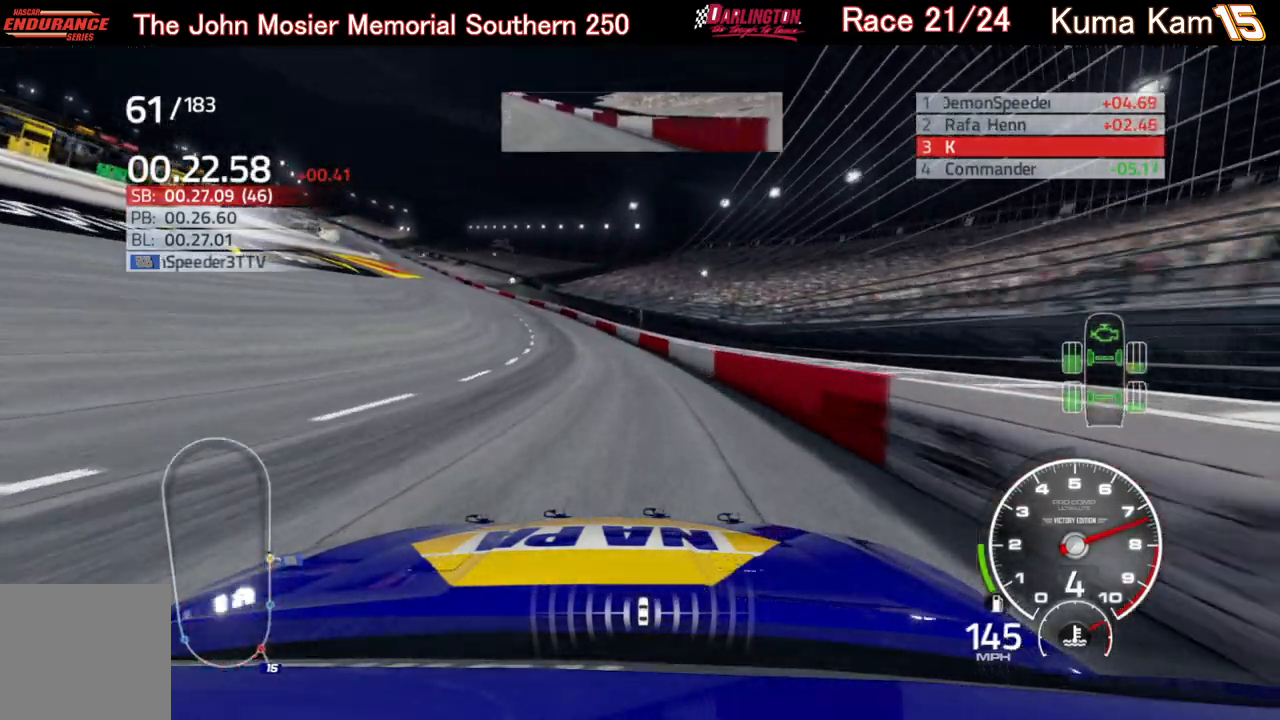
Gameplay with a controller (Xbox layout); each line is a JSON object with the inputs held at the frame after it. "events" lists button and stick changes between this image and that frame as [ms after this image, input, new state], when the widget could be followed in between.
{"buttons": ["R2"], "left_stick": "left", "right_stick": "center", "events": []}
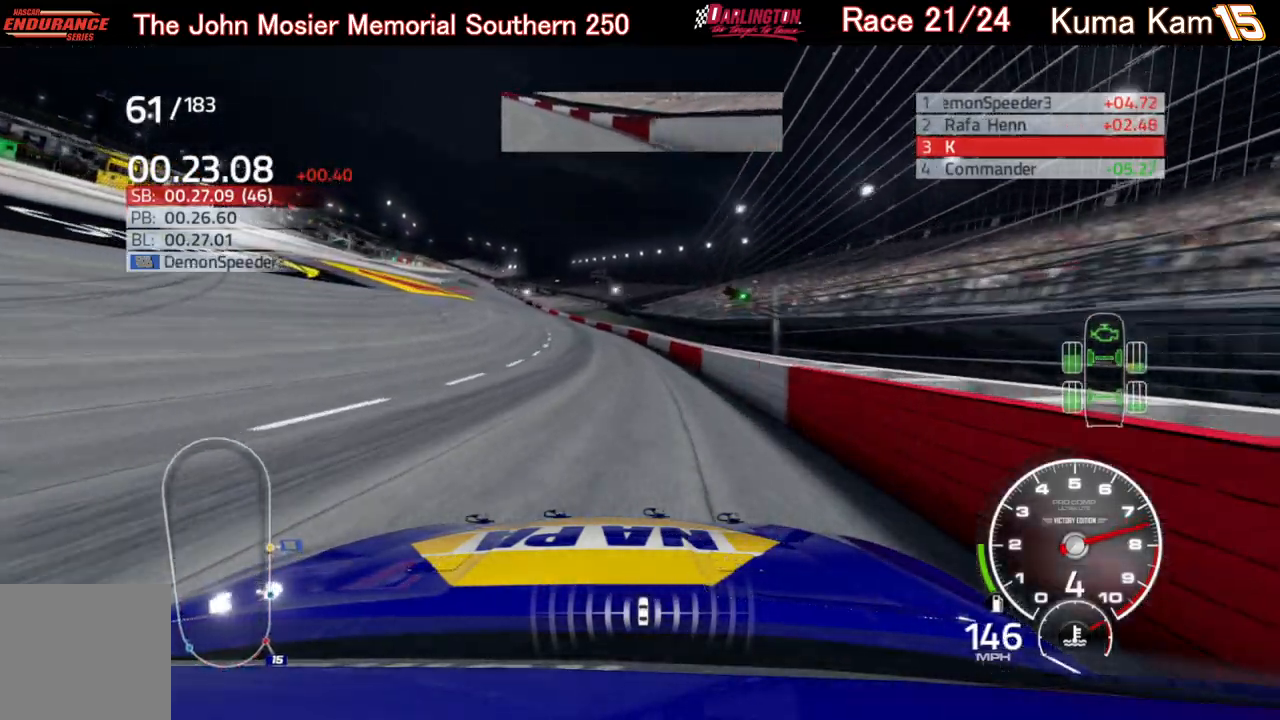
{"buttons": ["R2"], "left_stick": "center", "right_stick": "center", "events": [[167, "left_stick", "center"], [250, "left_stick", "left"], [433, "left_stick", "center"]]}
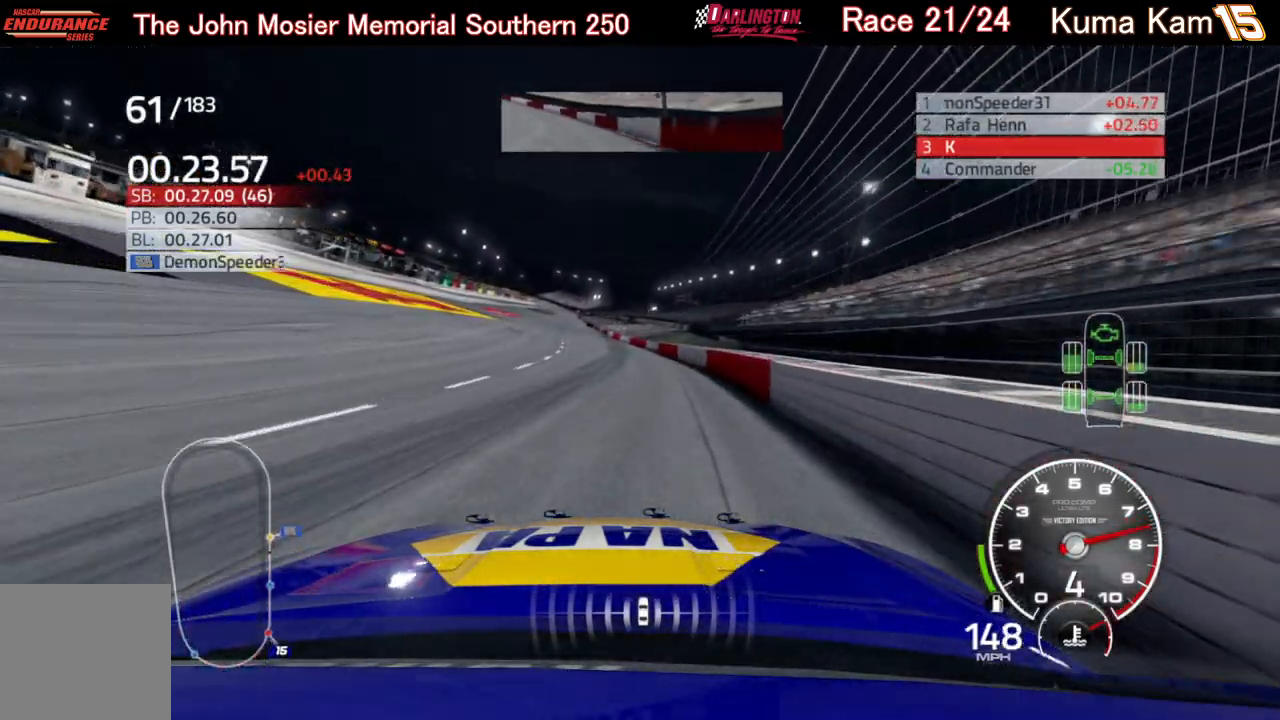
{"buttons": ["R2"], "left_stick": "center", "right_stick": "center", "events": [[17, "left_stick", "left"], [200, "left_stick", "center"]]}
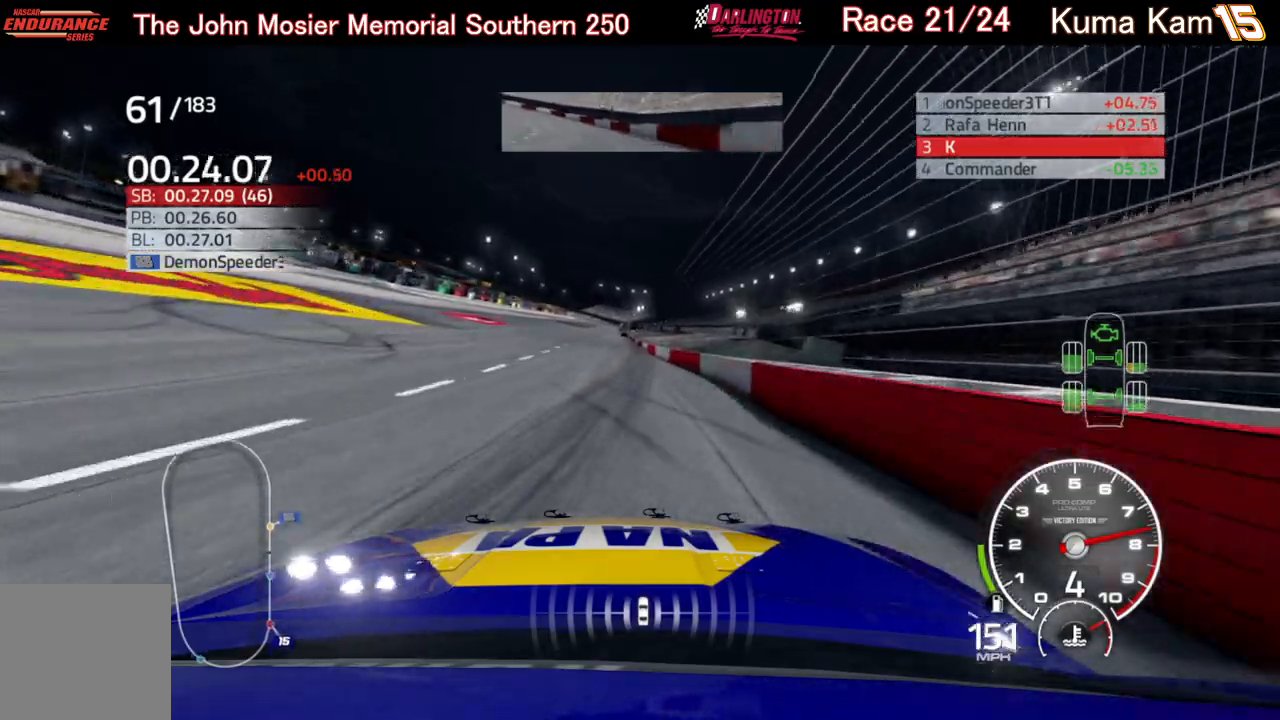
{"buttons": ["R2"], "left_stick": "left", "right_stick": "center", "events": [[267, "left_stick", "left"], [400, "left_stick", "center"], [450, "left_stick", "left"]]}
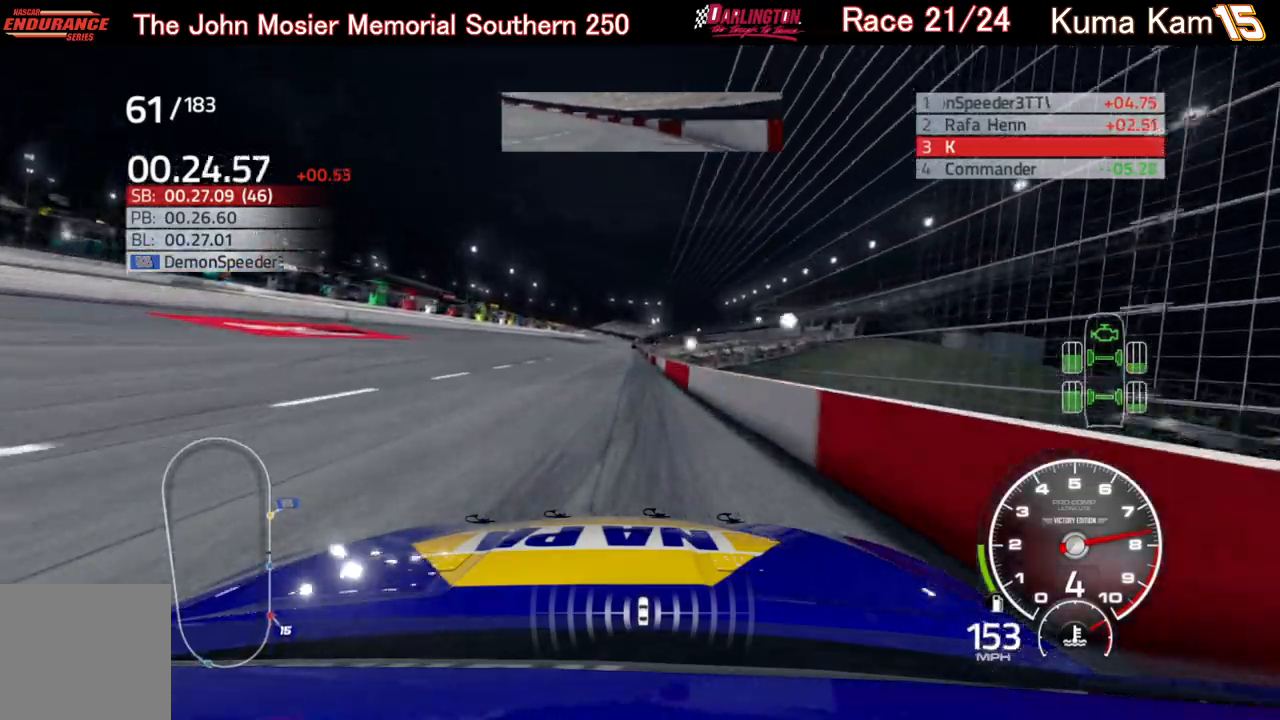
{"buttons": ["R2"], "left_stick": "center", "right_stick": "center", "events": [[100, "left_stick", "center"]]}
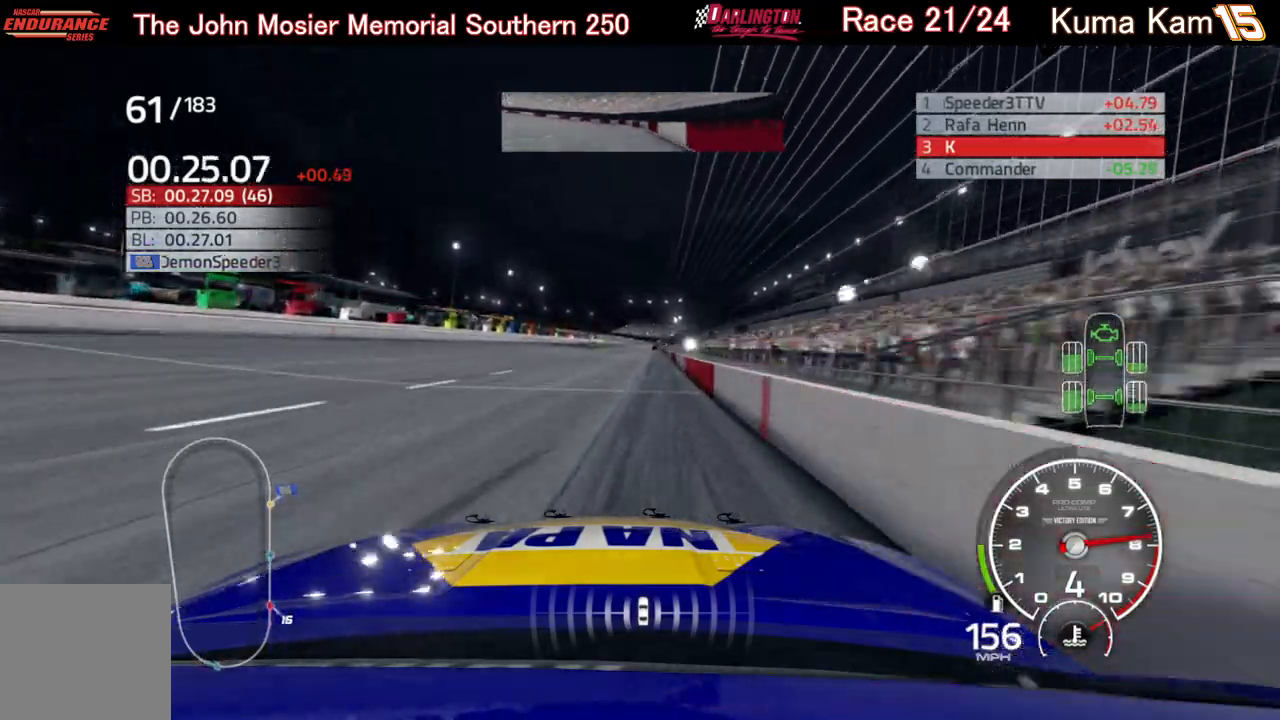
{"buttons": ["R2"], "left_stick": "center", "right_stick": "center", "events": [[133, "left_stick", "right"], [250, "left_stick", "center"], [400, "left_stick", "up-right"], [500, "left_stick", "center"]]}
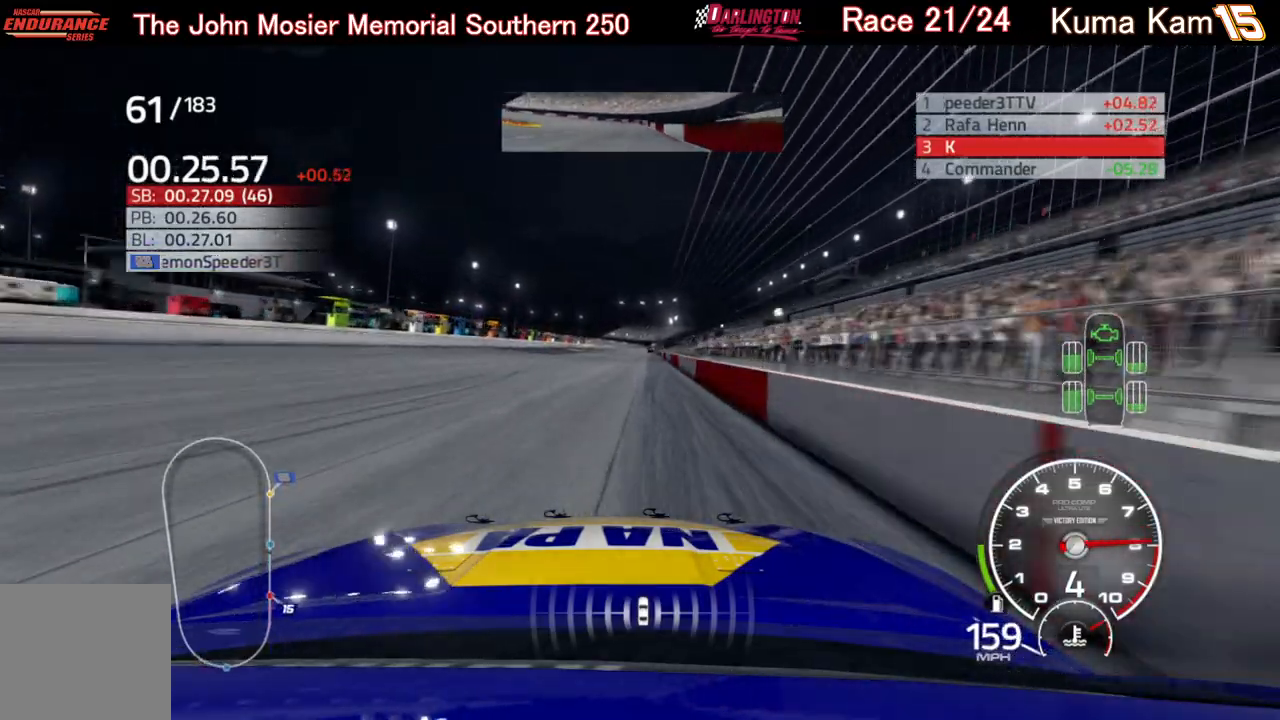
{"buttons": ["R2"], "left_stick": "center", "right_stick": "center", "events": [[300, "left_stick", "right"], [417, "left_stick", "center"]]}
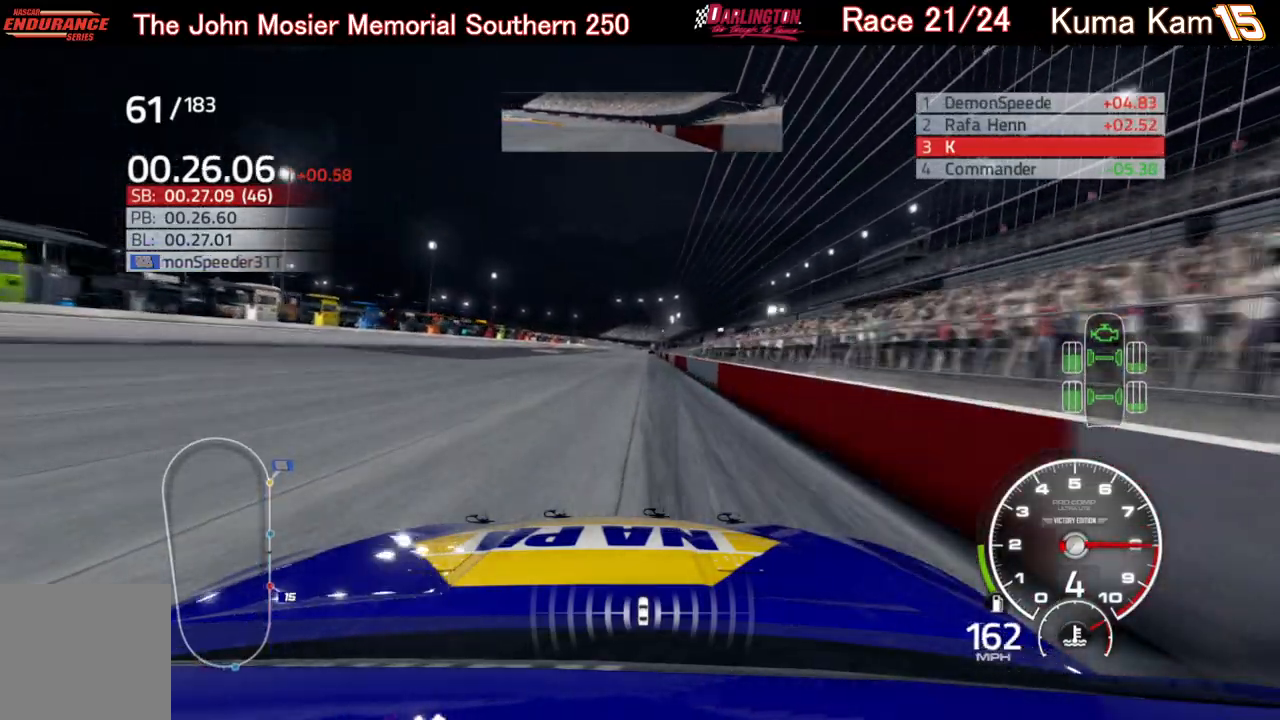
{"buttons": ["R2"], "left_stick": "center", "right_stick": "center", "events": [[67, "left_stick", "up-right"], [167, "left_stick", "center"]]}
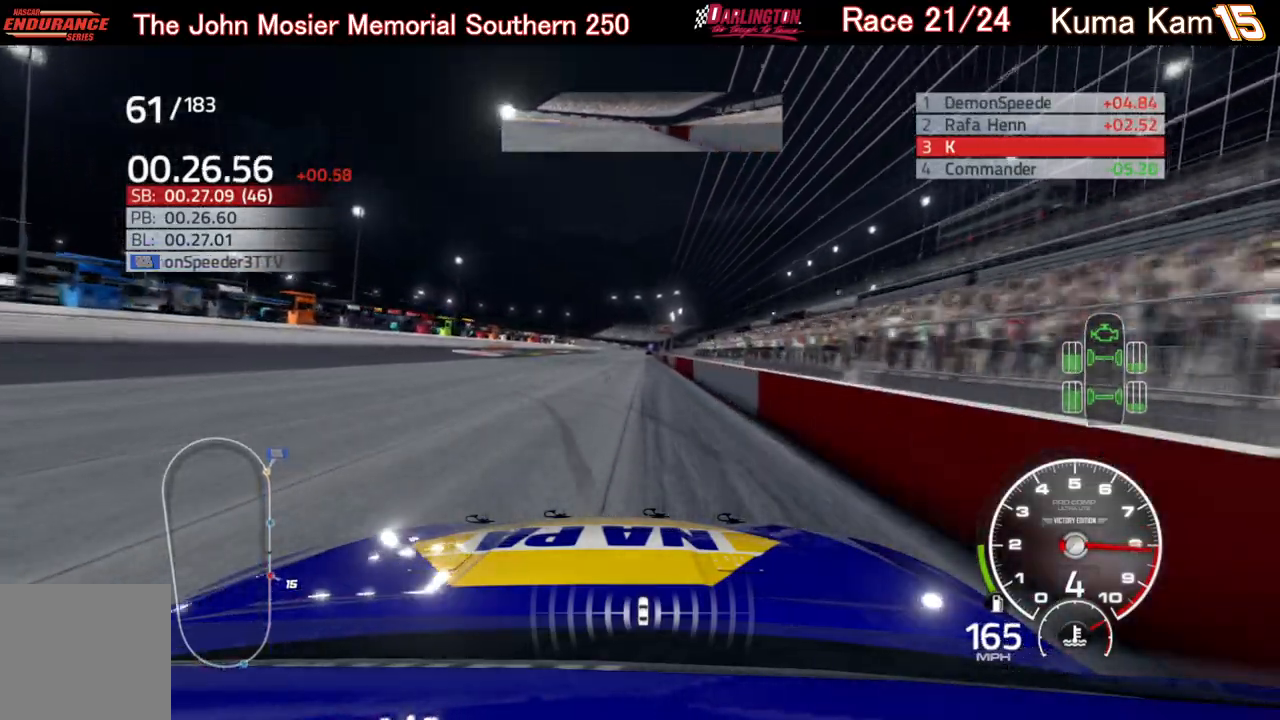
{"buttons": ["R2"], "left_stick": "up-right", "right_stick": "center", "events": [[83, "left_stick", "up-right"], [233, "left_stick", "center"], [417, "left_stick", "up-right"]]}
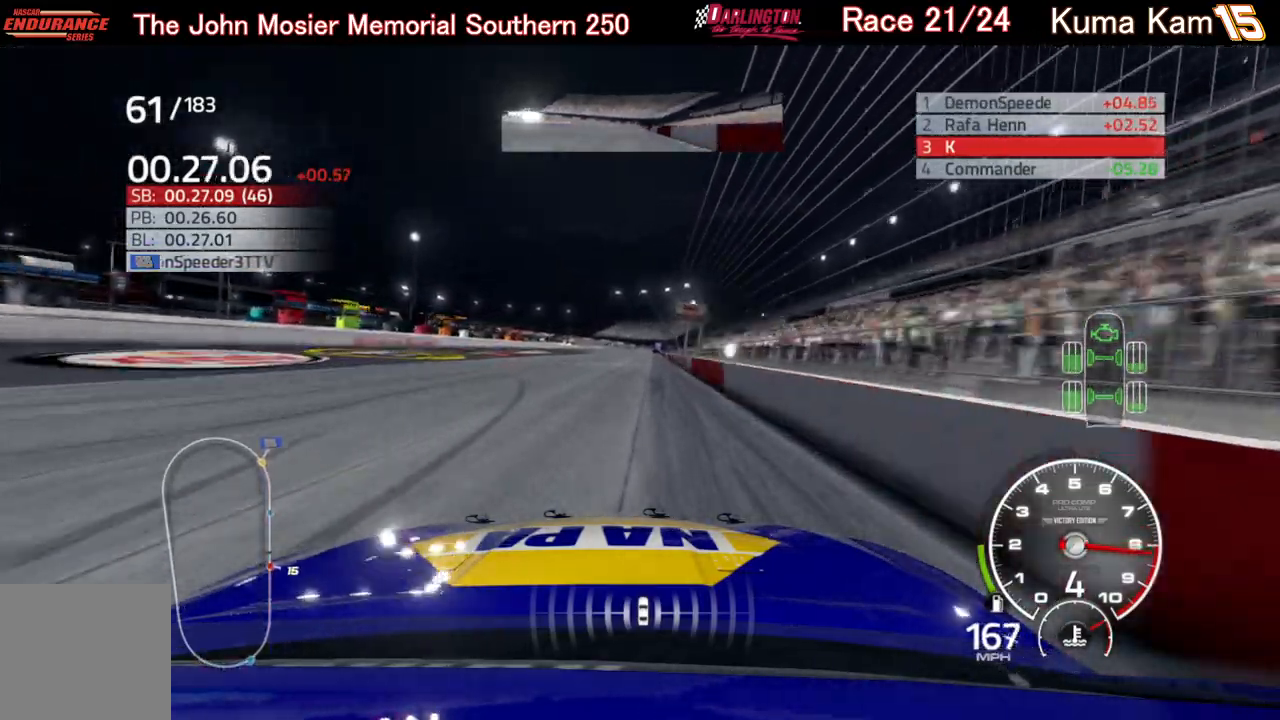
{"buttons": ["R2"], "left_stick": "center", "right_stick": "center", "events": [[67, "left_stick", "center"], [250, "left_stick", "right"], [350, "left_stick", "center"]]}
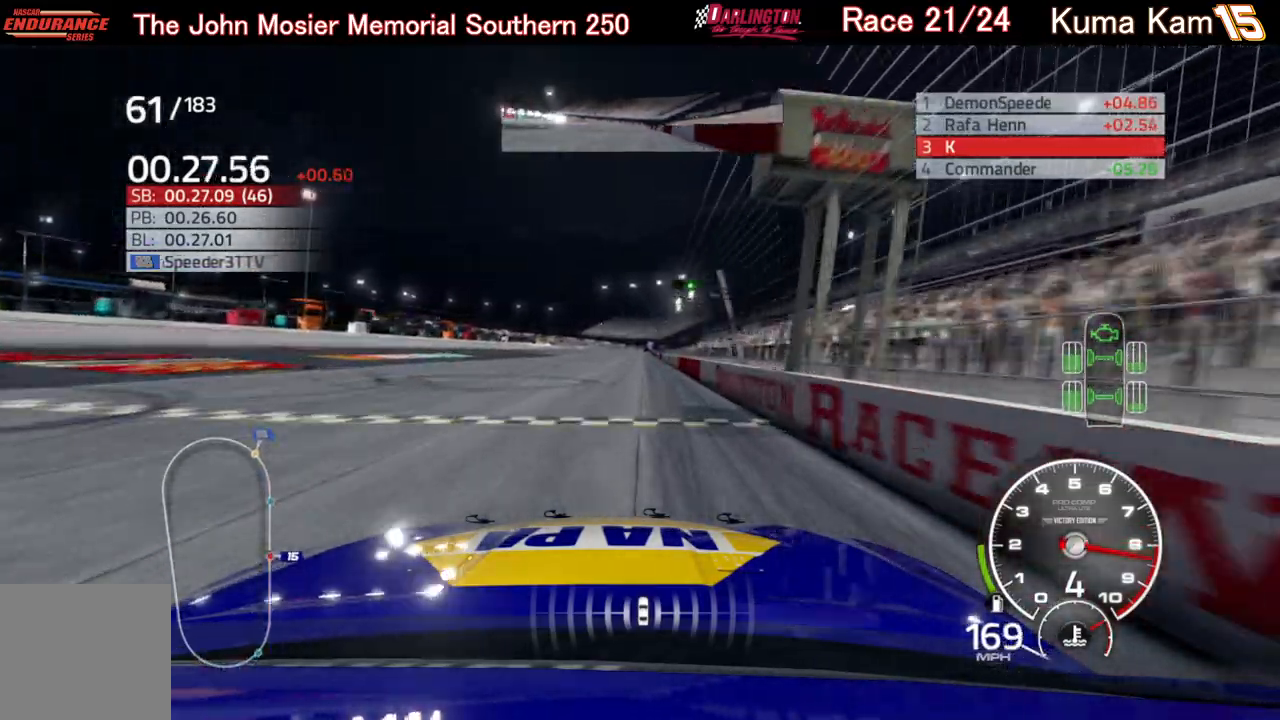
{"buttons": ["R2"], "left_stick": "center", "right_stick": "center", "events": [[17, "left_stick", "right"], [133, "left_stick", "center"], [333, "left_stick", "up-right"], [417, "left_stick", "center"]]}
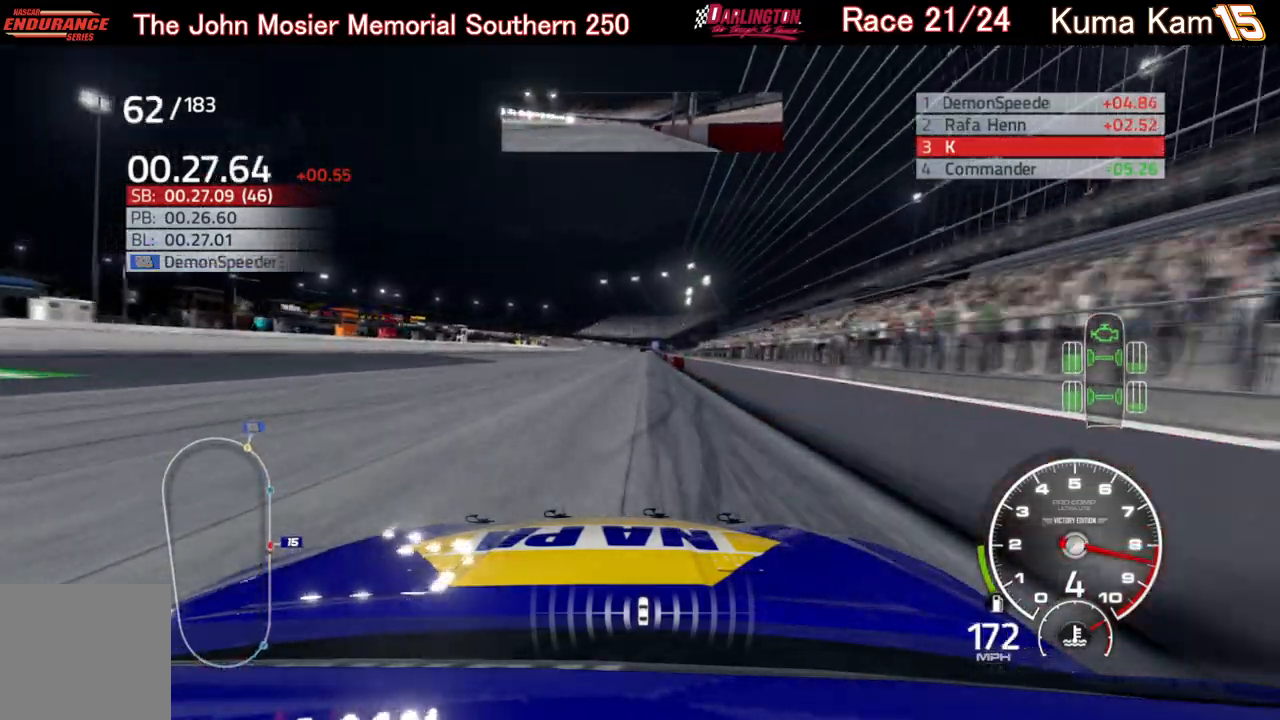
{"buttons": ["R2"], "left_stick": "center", "right_stick": "center", "events": [[50, "left_stick", "right"], [167, "left_stick", "center"], [333, "left_stick", "up-right"], [467, "left_stick", "center"]]}
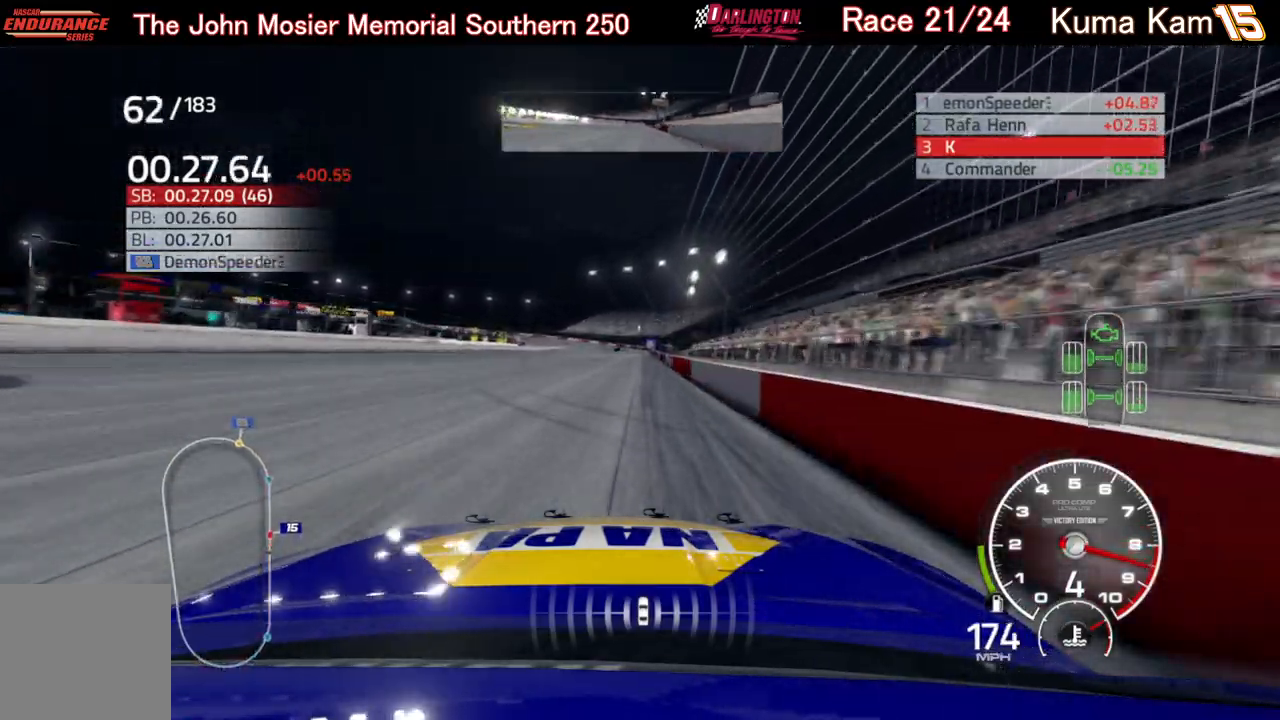
{"buttons": ["R2"], "left_stick": "up-right", "right_stick": "center", "events": [[133, "left_stick", "right"], [250, "left_stick", "center"], [467, "left_stick", "up-right"]]}
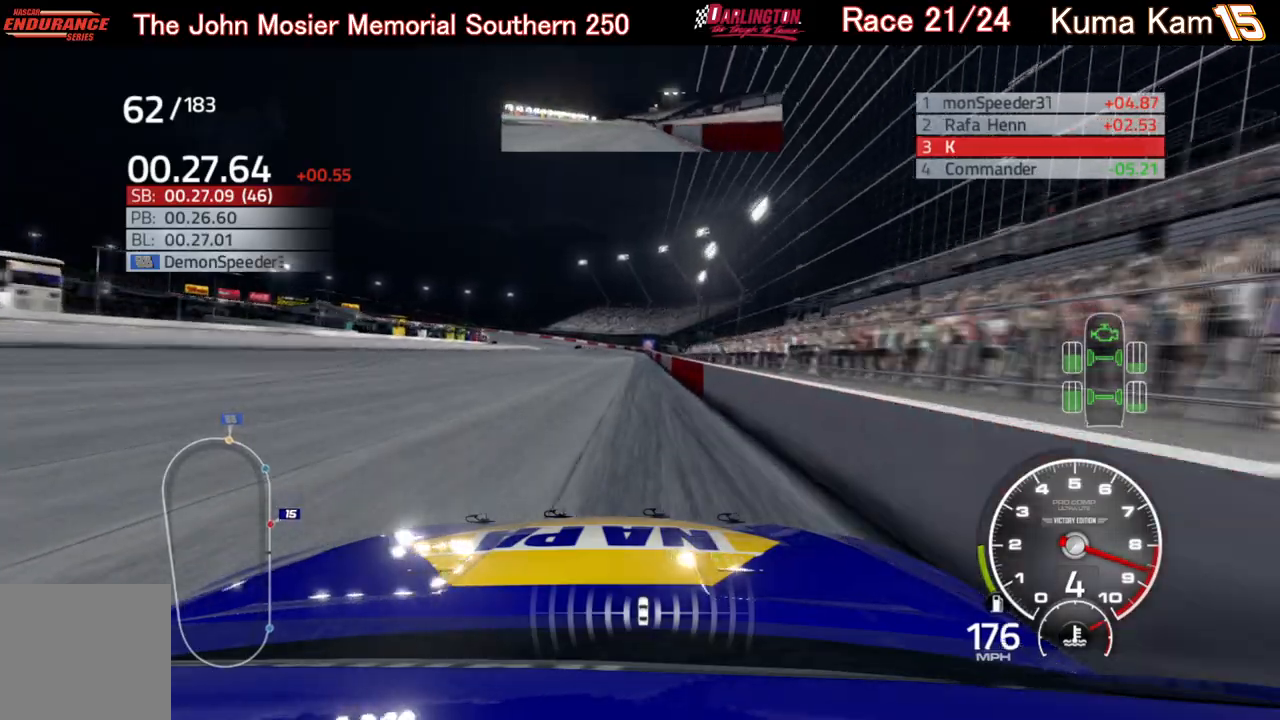
{"buttons": ["R2"], "left_stick": "center", "right_stick": "center", "events": [[83, "left_stick", "center"], [317, "left_stick", "right"], [417, "left_stick", "center"]]}
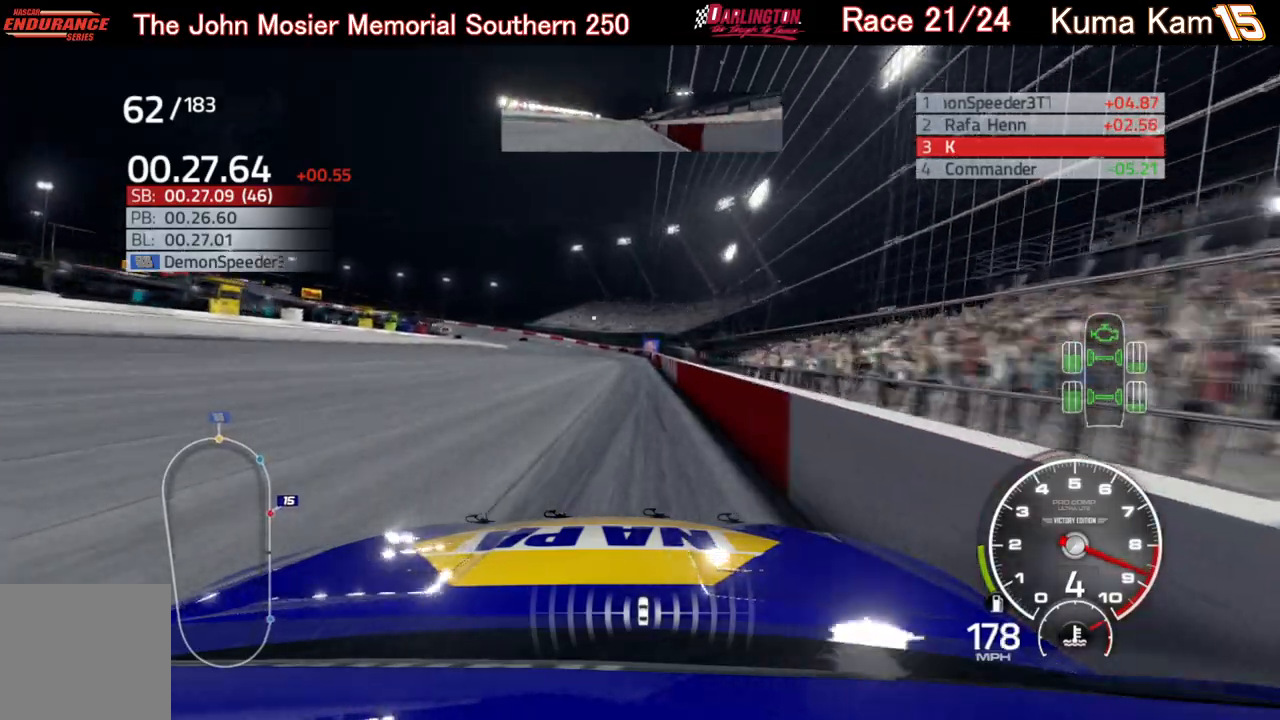
{"buttons": ["R2"], "left_stick": "down-left", "right_stick": "center", "events": [[183, "left_stick", "down-left"], [333, "left_stick", "center"], [417, "left_stick", "down-left"]]}
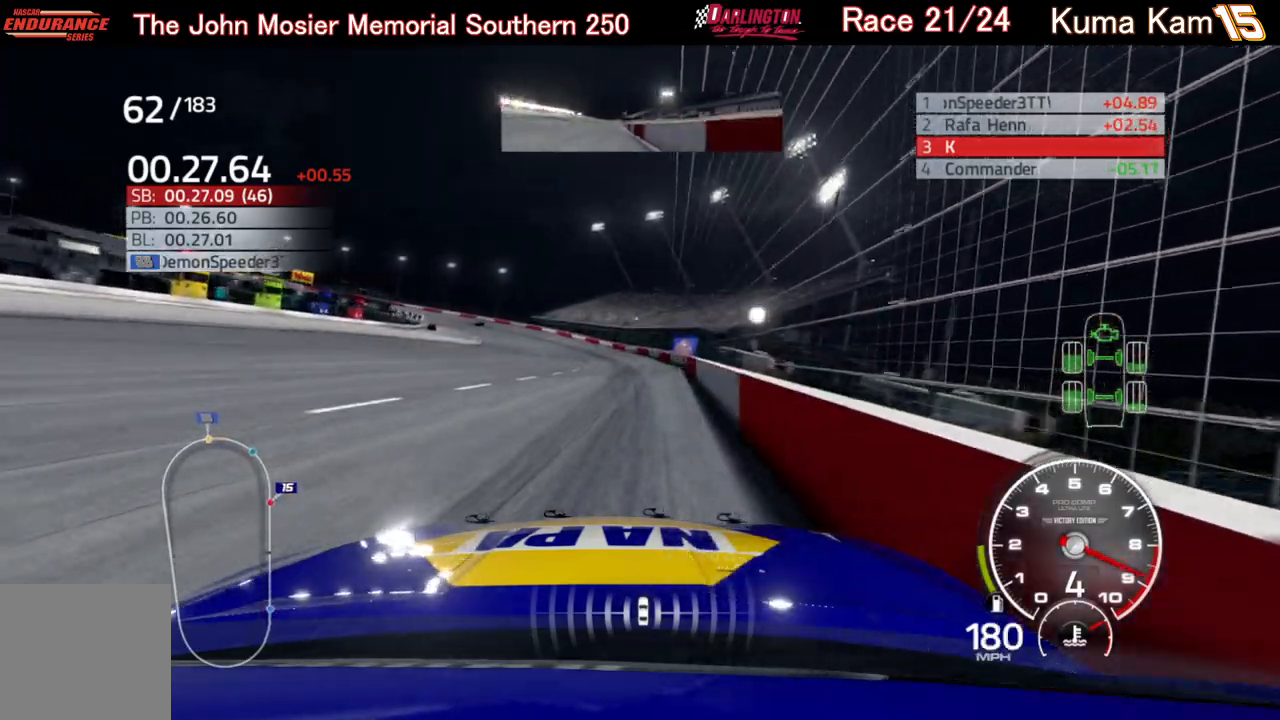
{"buttons": ["R2"], "left_stick": "left", "right_stick": "center", "events": [[67, "left_stick", "left"]]}
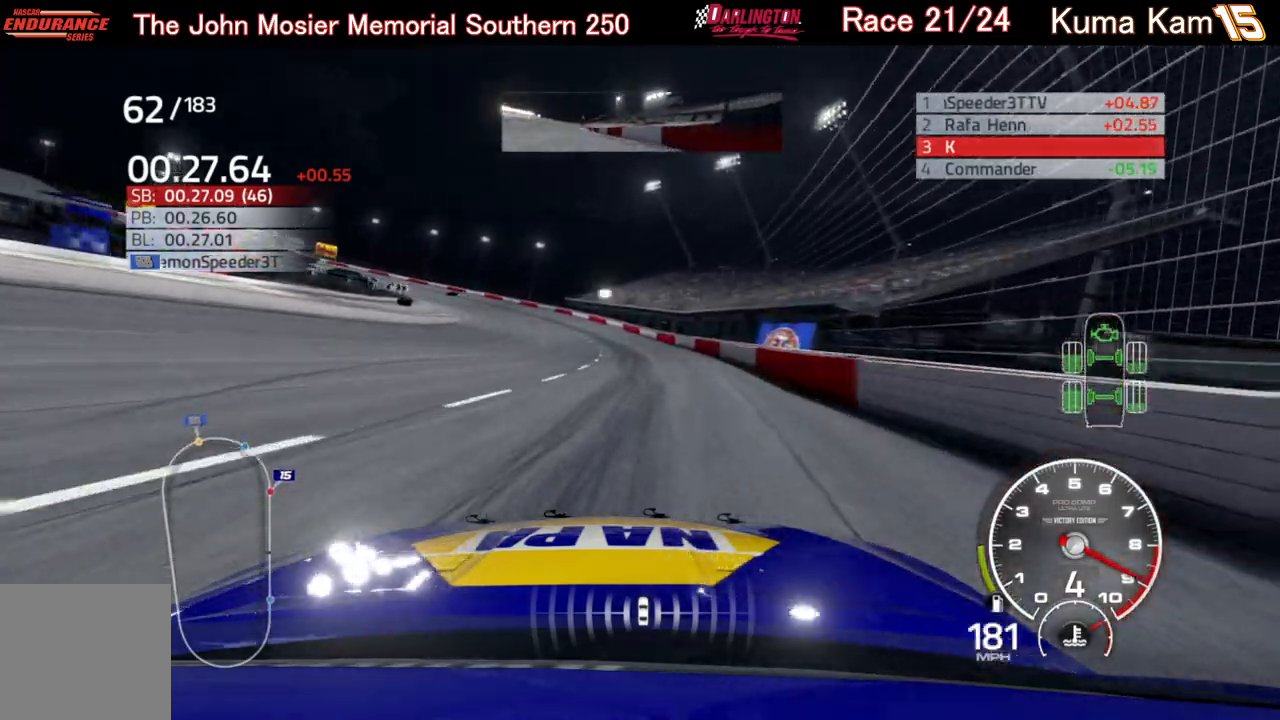
{"buttons": [], "left_stick": "left", "right_stick": "center", "events": [[383, "R2", "up"]]}
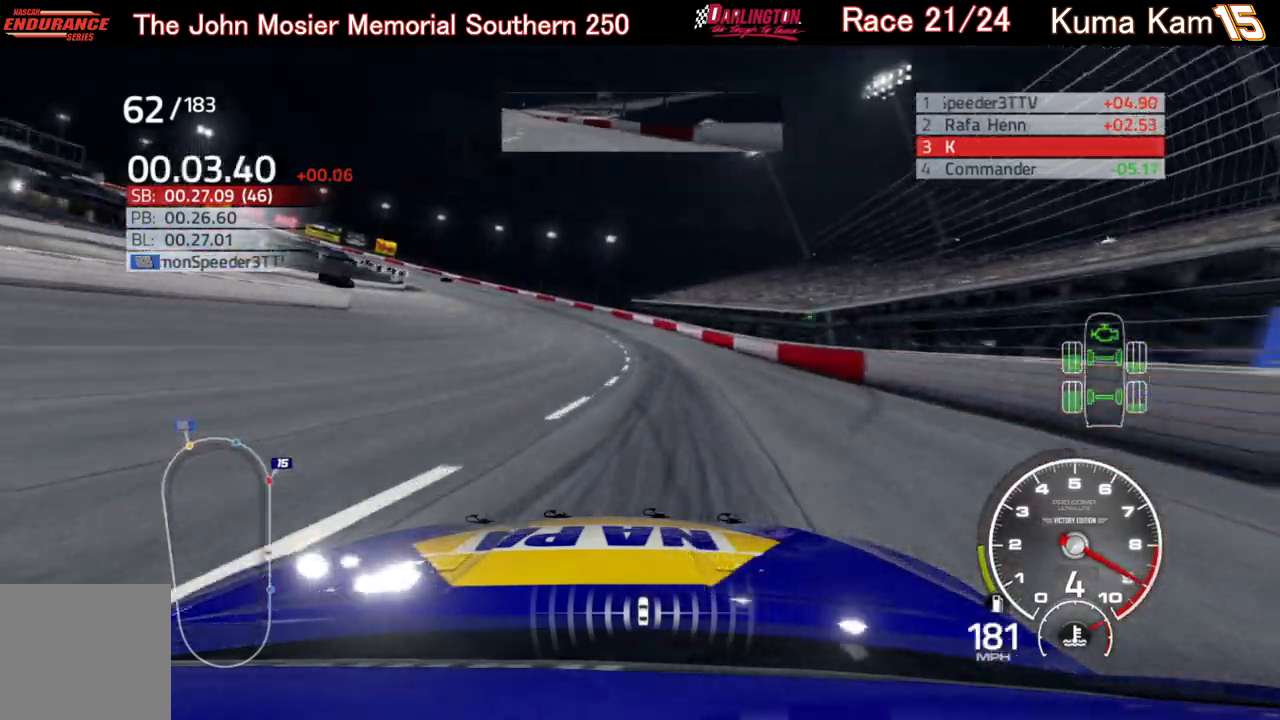
{"buttons": [], "left_stick": "left", "right_stick": "center", "events": []}
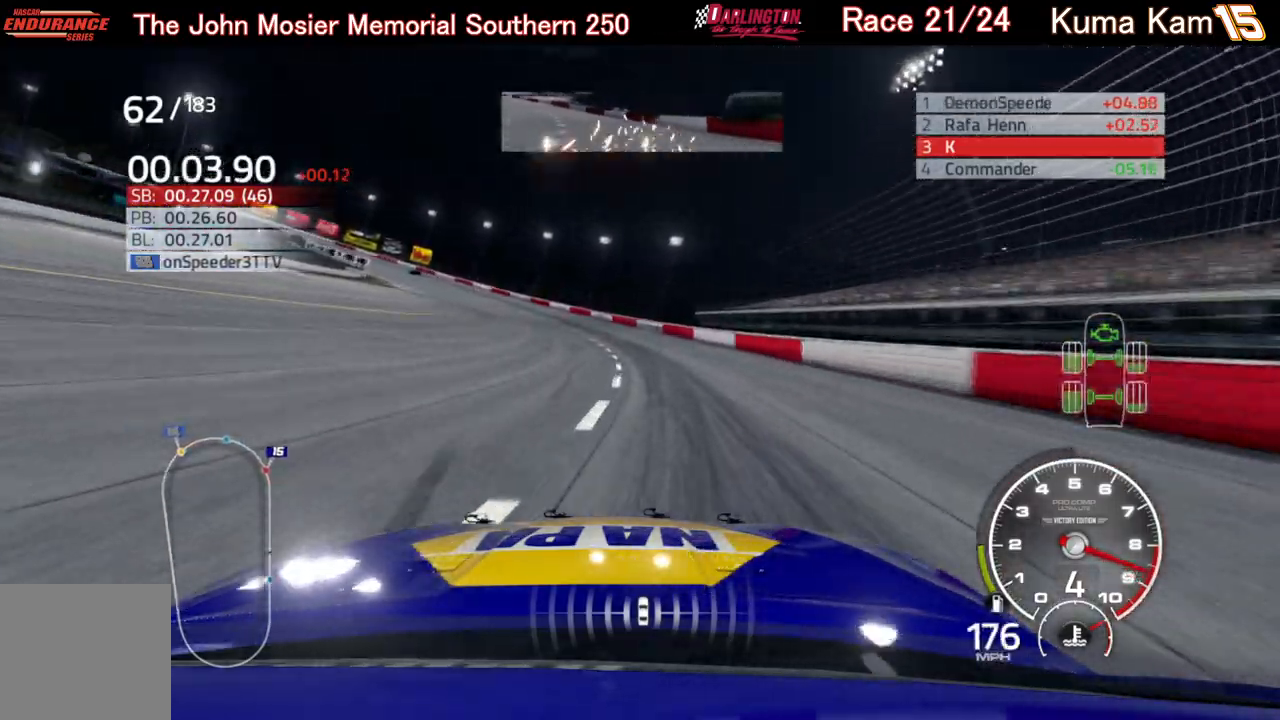
{"buttons": [], "left_stick": "left", "right_stick": "center", "events": []}
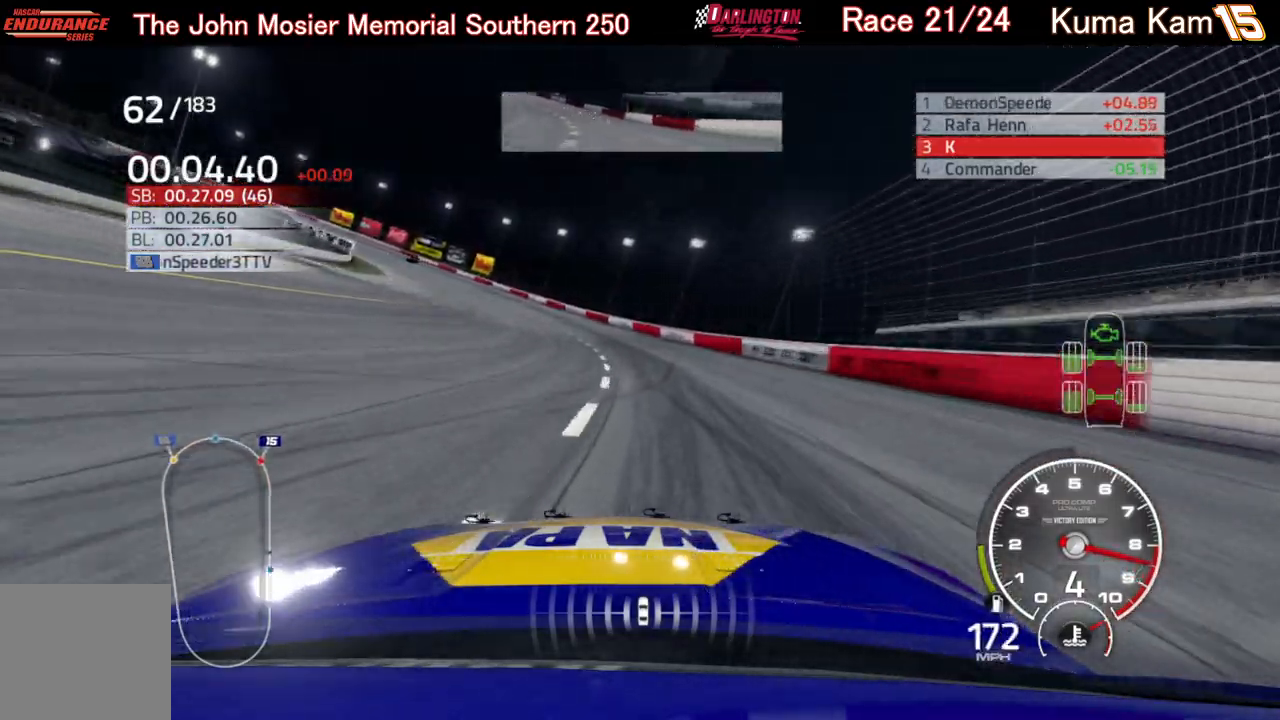
{"buttons": ["R2"], "left_stick": "left", "right_stick": "center", "events": [[50, "R2", "down"]]}
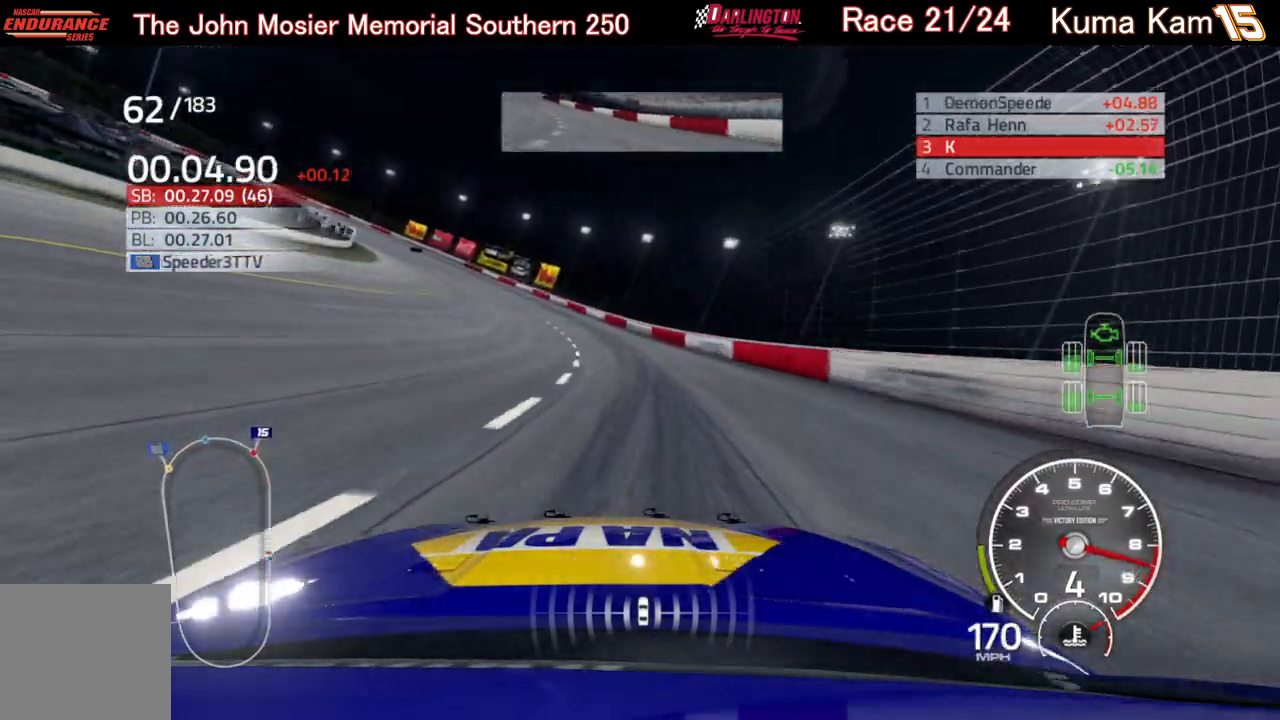
{"buttons": ["R2"], "left_stick": "left", "right_stick": "center", "events": []}
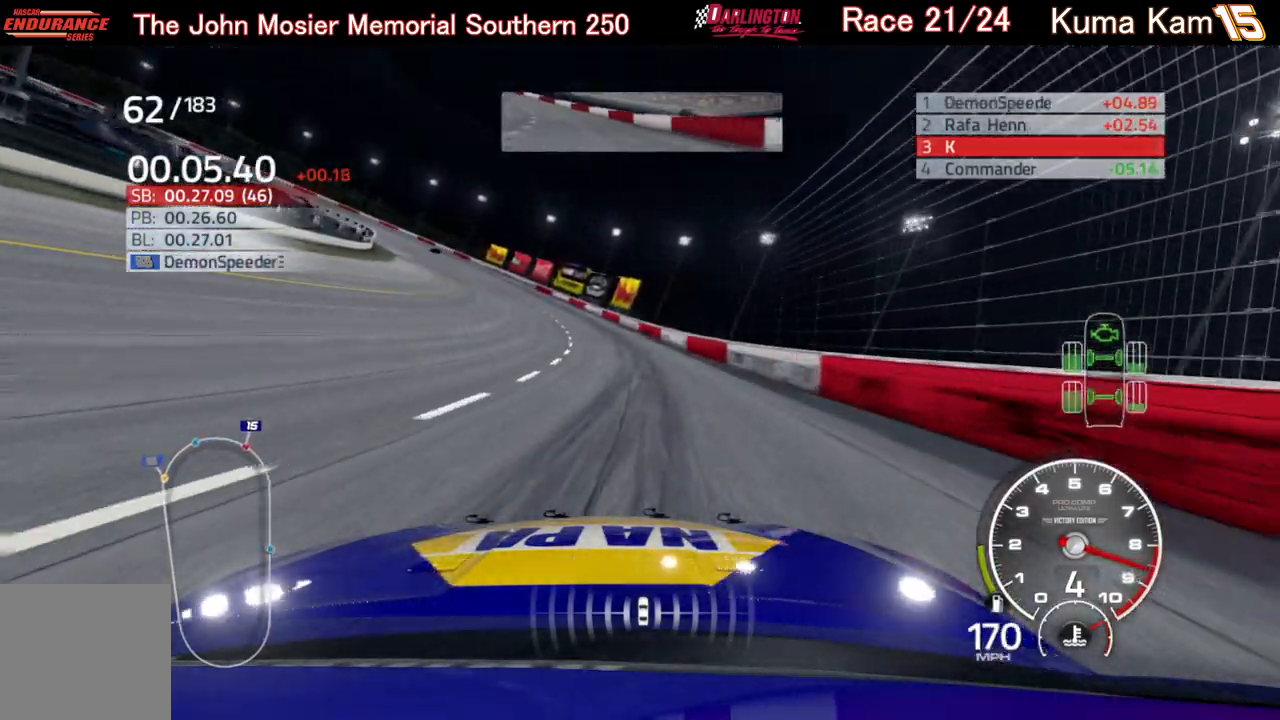
{"buttons": ["R2"], "left_stick": "left", "right_stick": "center", "events": []}
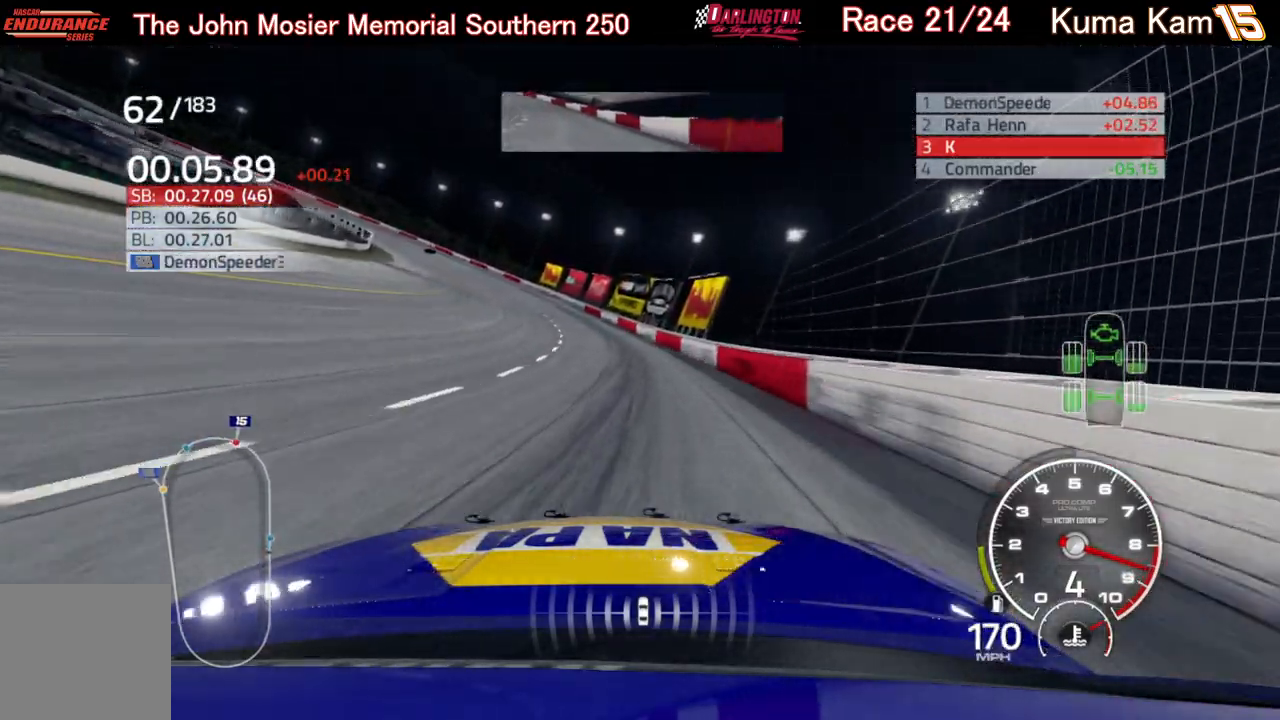
{"buttons": ["R2"], "left_stick": "left", "right_stick": "center", "events": []}
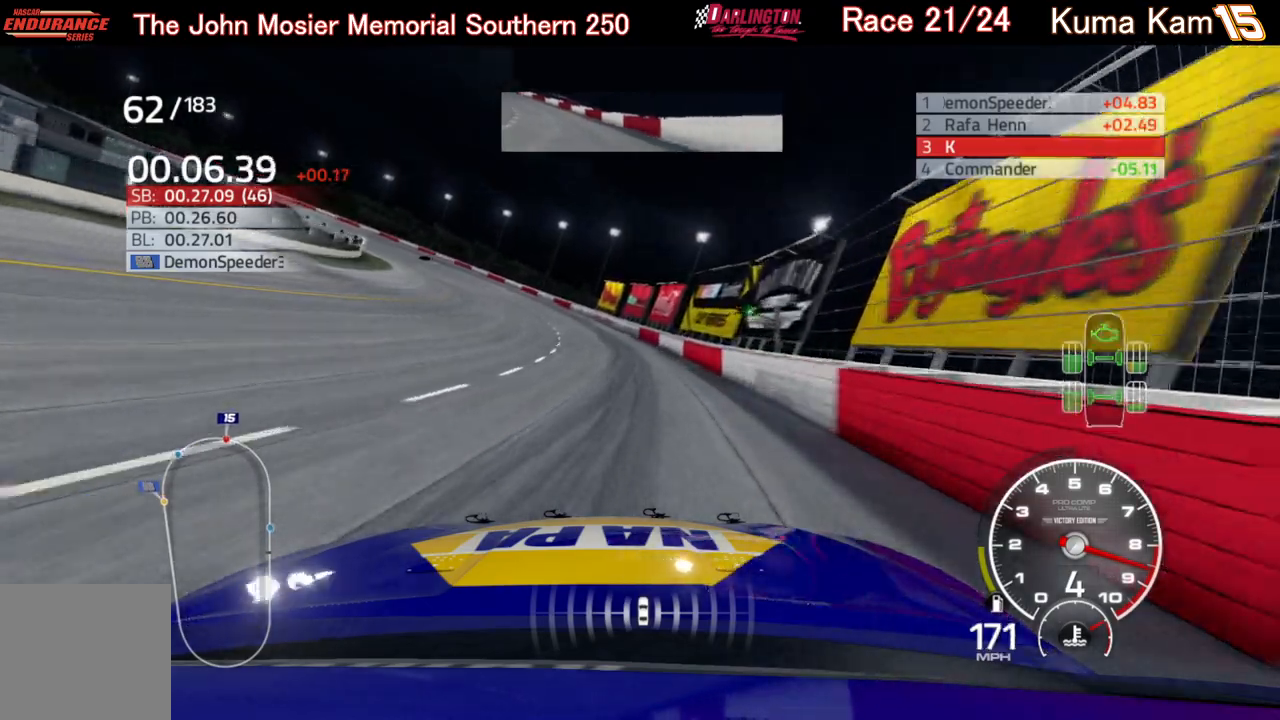
{"buttons": ["R2"], "left_stick": "left", "right_stick": "center", "events": []}
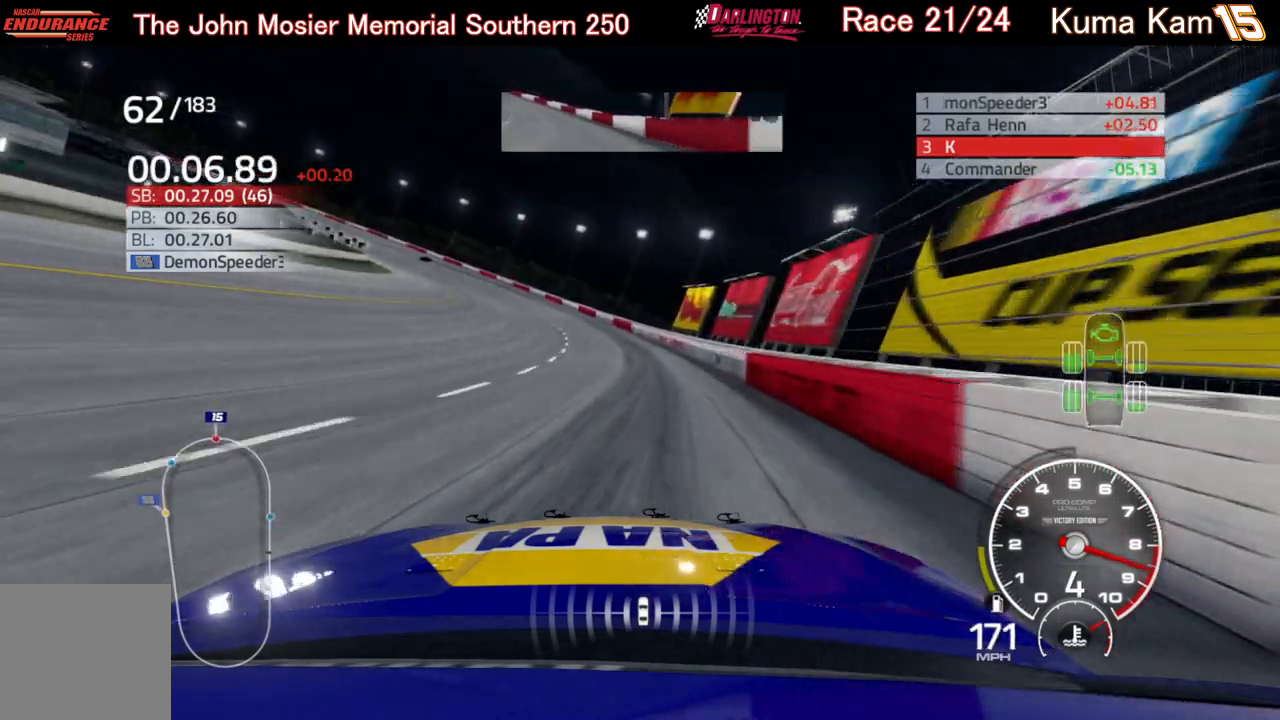
{"buttons": ["R2"], "left_stick": "left", "right_stick": "center", "events": []}
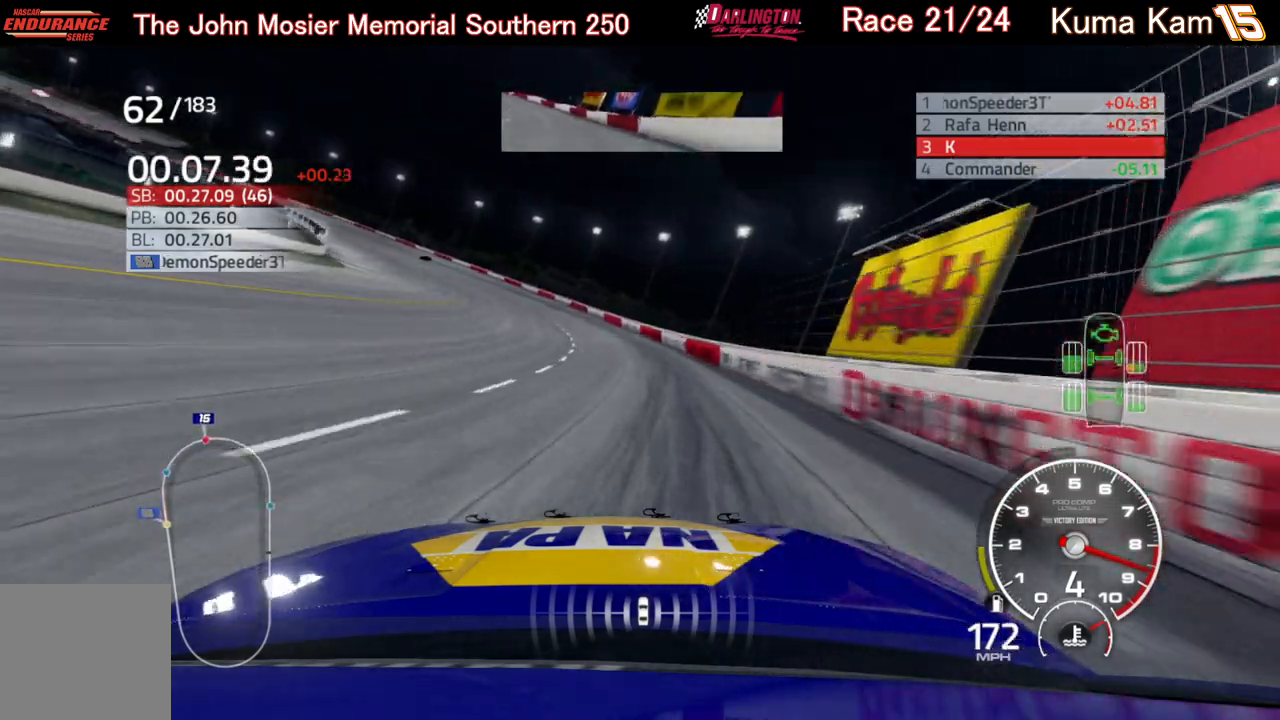
{"buttons": ["R2"], "left_stick": "left", "right_stick": "center", "events": []}
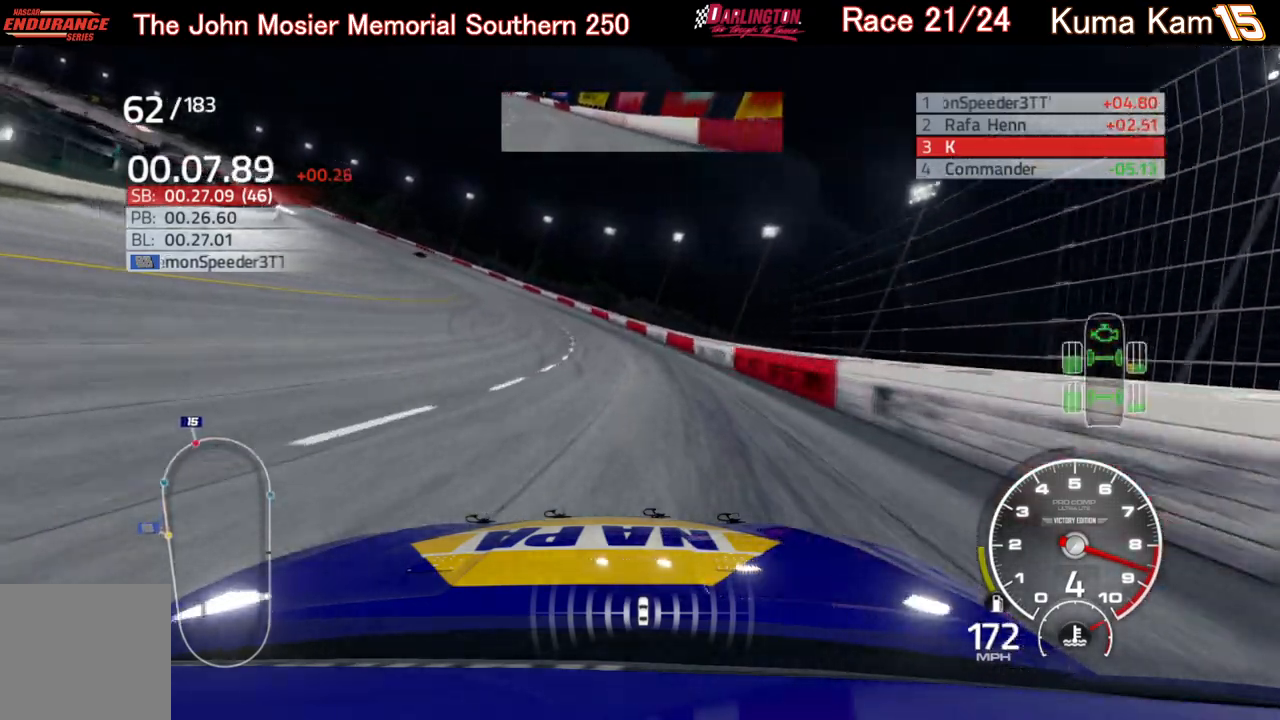
{"buttons": ["R2"], "left_stick": "left", "right_stick": "center", "events": []}
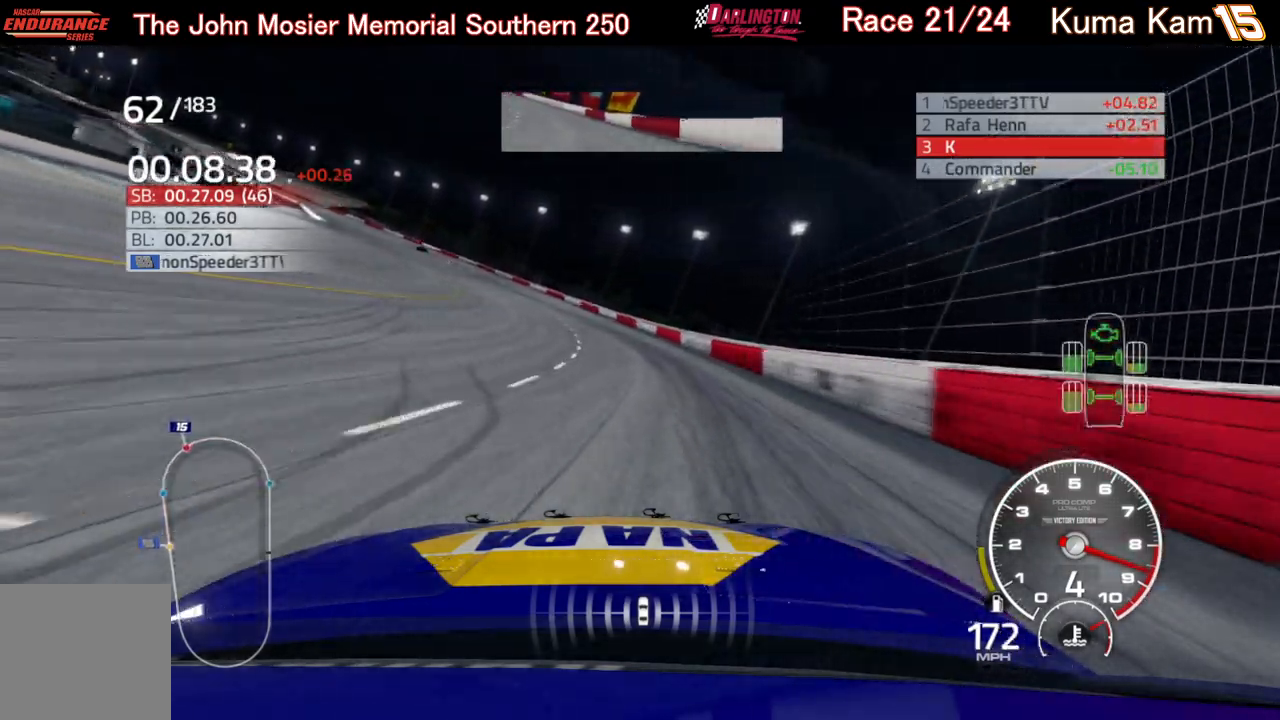
{"buttons": ["R2"], "left_stick": "left", "right_stick": "center", "events": []}
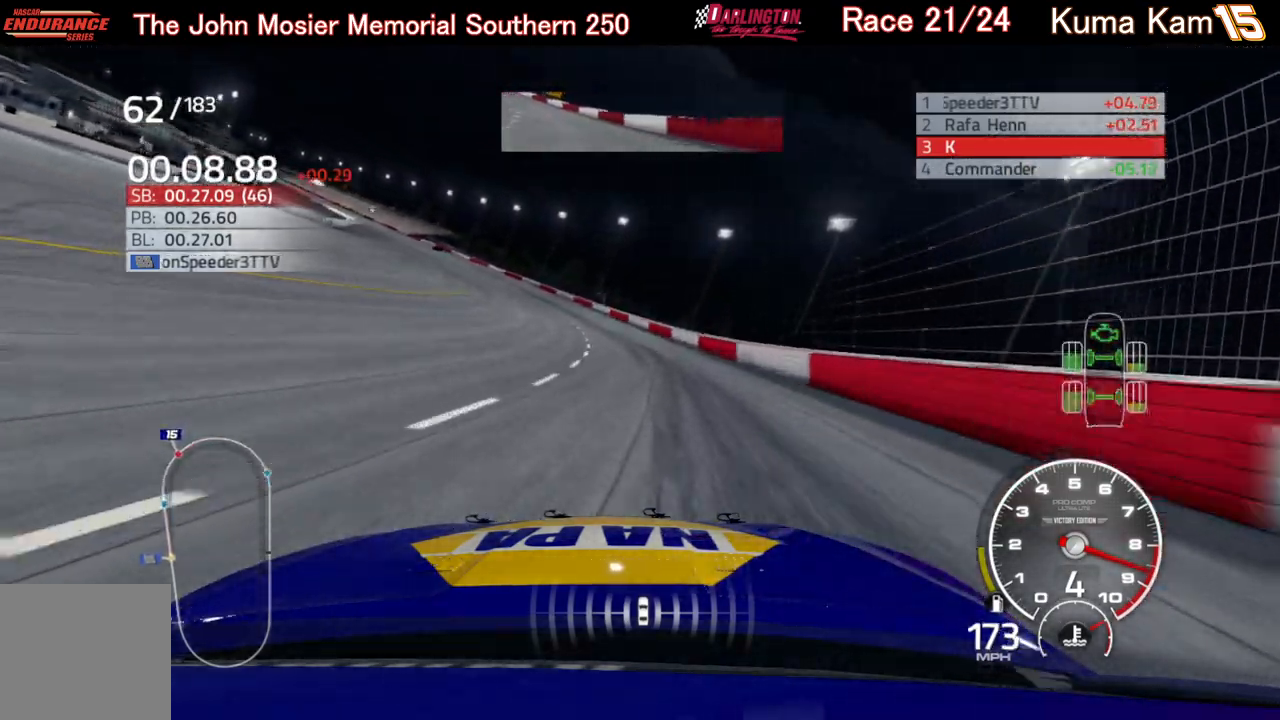
{"buttons": ["R2"], "left_stick": "left", "right_stick": "center", "events": []}
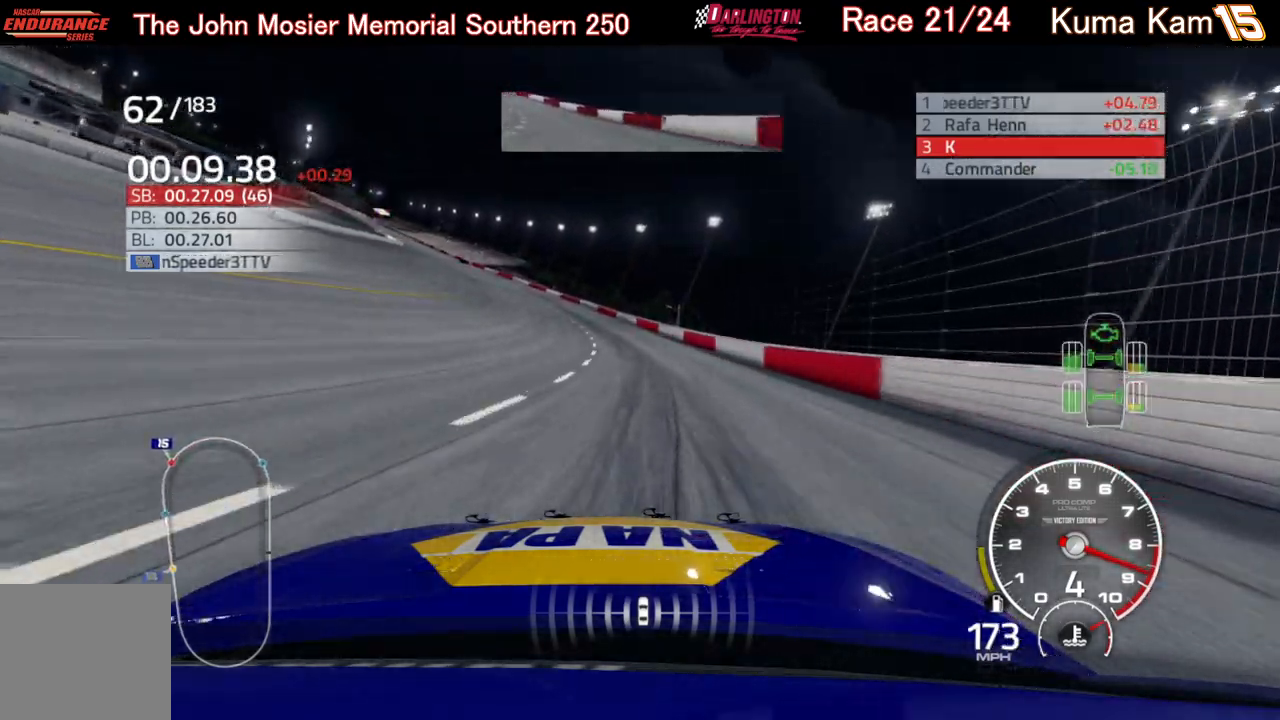
{"buttons": ["R2"], "left_stick": "left", "right_stick": "center", "events": []}